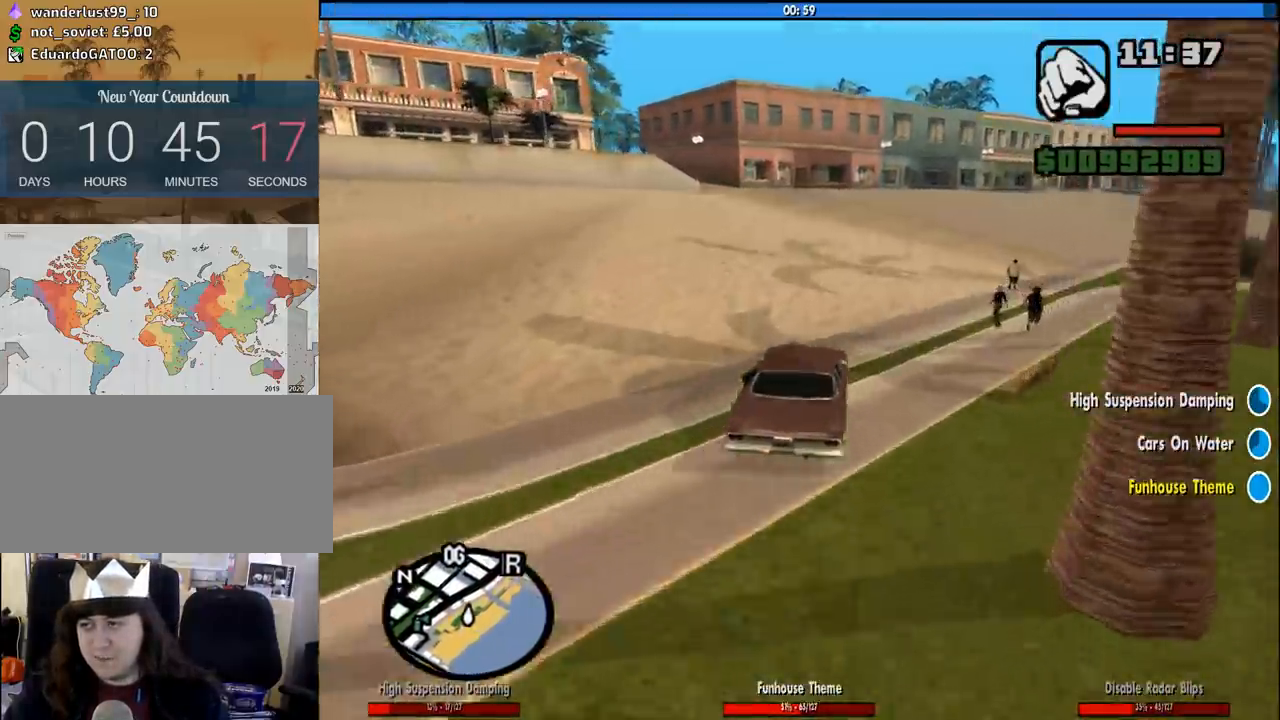
Gameplay with keyboard and mouse; each line is a JSON object with the keys and mouse buttons held at the frame after it. "events" lists presses ("down") and releases ("up") of "1", "2", "3", "4", "5", "6", "a", "alt", "c", "ctrl", "d", "down", "e", "escape", "f", "f1", "f2", "f3", "g", "h", "left", "num2", "q", "r", "right", "s", "shift", "space", "tab", "up", "v", "w", "x", "z", "mouse_left", "mouse_middle", "mouse_right", "mouse_wheel_up" and "mouse_wheel_down" between this image and that frame as [ms after this image, input, new state], when the widget could be followed in between. "mouse_left", "mouse_middle", "mouse_right", "mouse_wheel_up", "mouse_wheel_down" = the "left", "middle", "right", "wheel_up", "wheel_down" buttons of the "mouse" list. No other keys are recorded. Mouse movement is not recorded.
{"keys": [], "mouse": [], "events": [[17, "a", "down"], [217, "a", "up"], [217, "w", "up"]]}
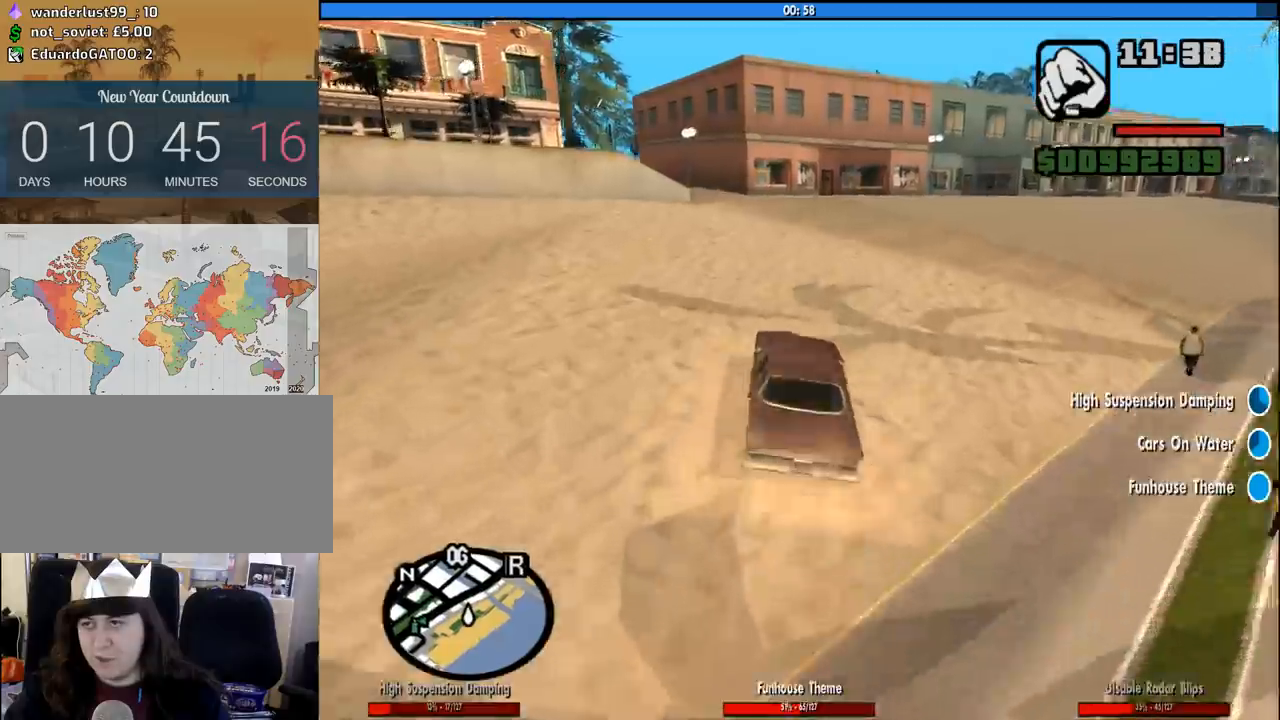
{"keys": ["a", "w"], "mouse": [], "events": [[133, "w", "down"], [233, "a", "down"], [317, "a", "up"], [467, "a", "down"]]}
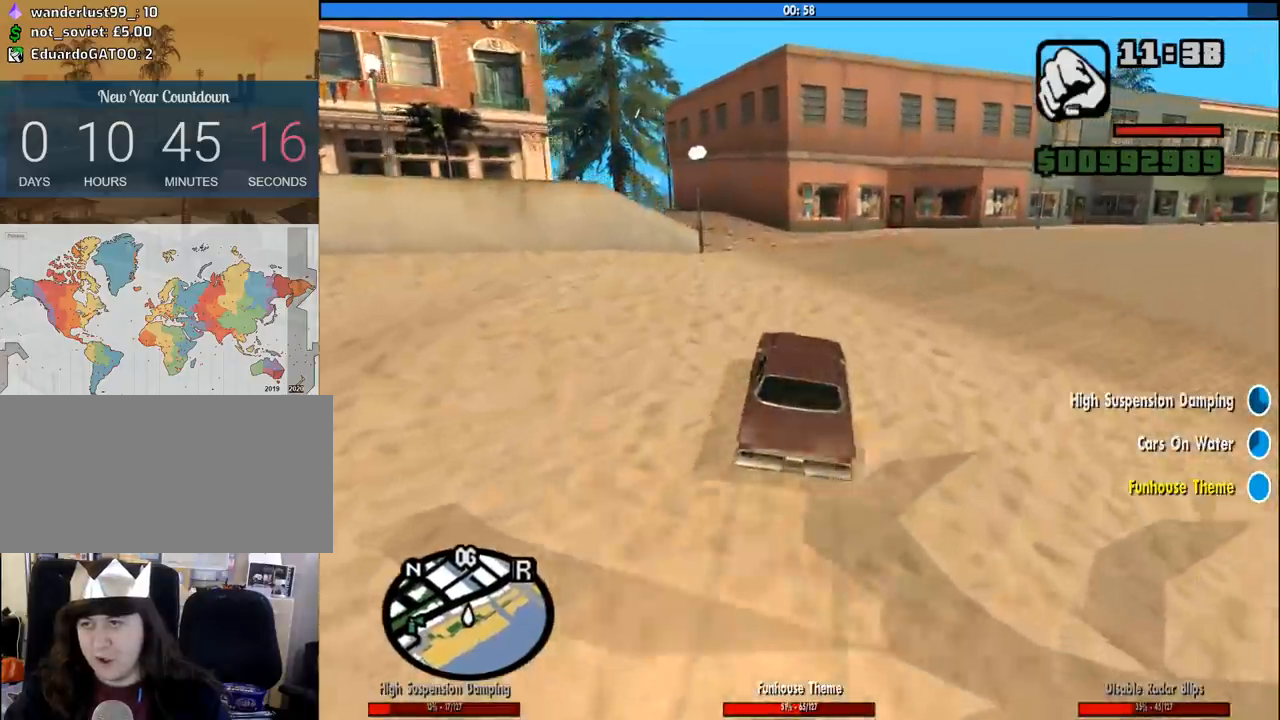
{"keys": ["a", "w"], "mouse": [], "events": [[100, "a", "up"], [200, "a", "down"]]}
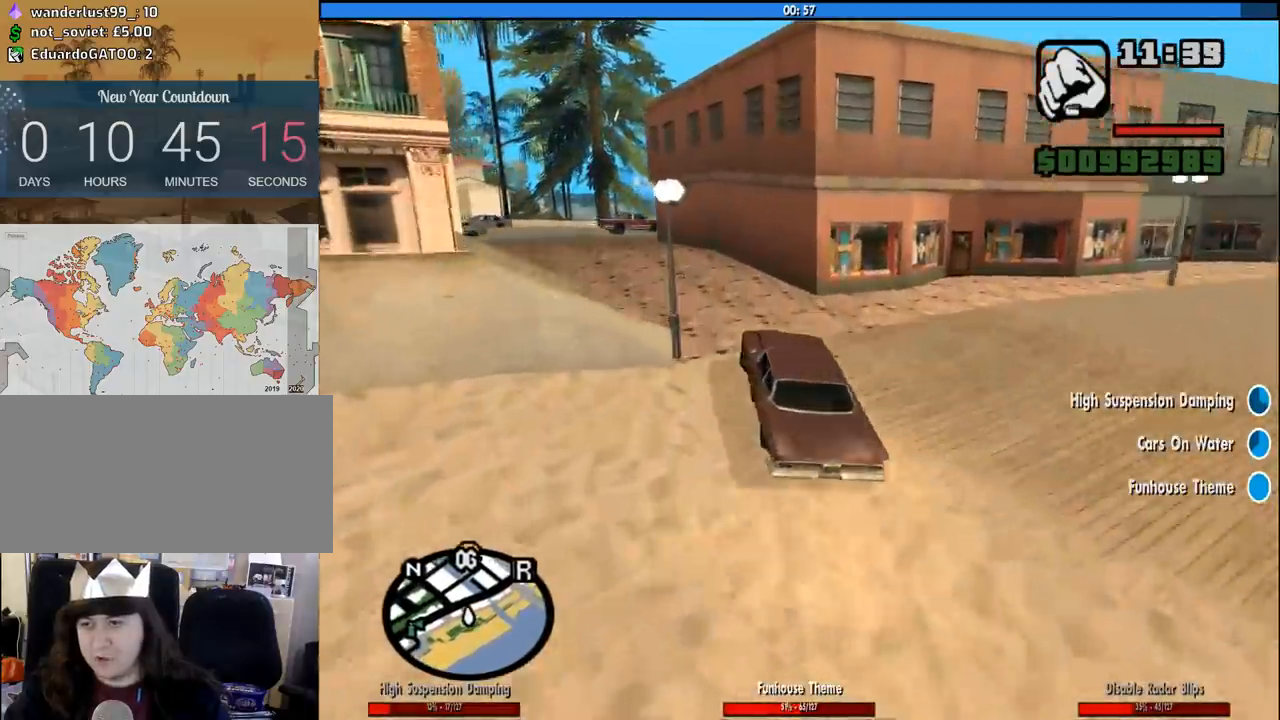
{"keys": ["d", "w"], "mouse": [], "events": [[117, "a", "up"], [217, "a", "down"], [350, "a", "up"], [500, "d", "down"]]}
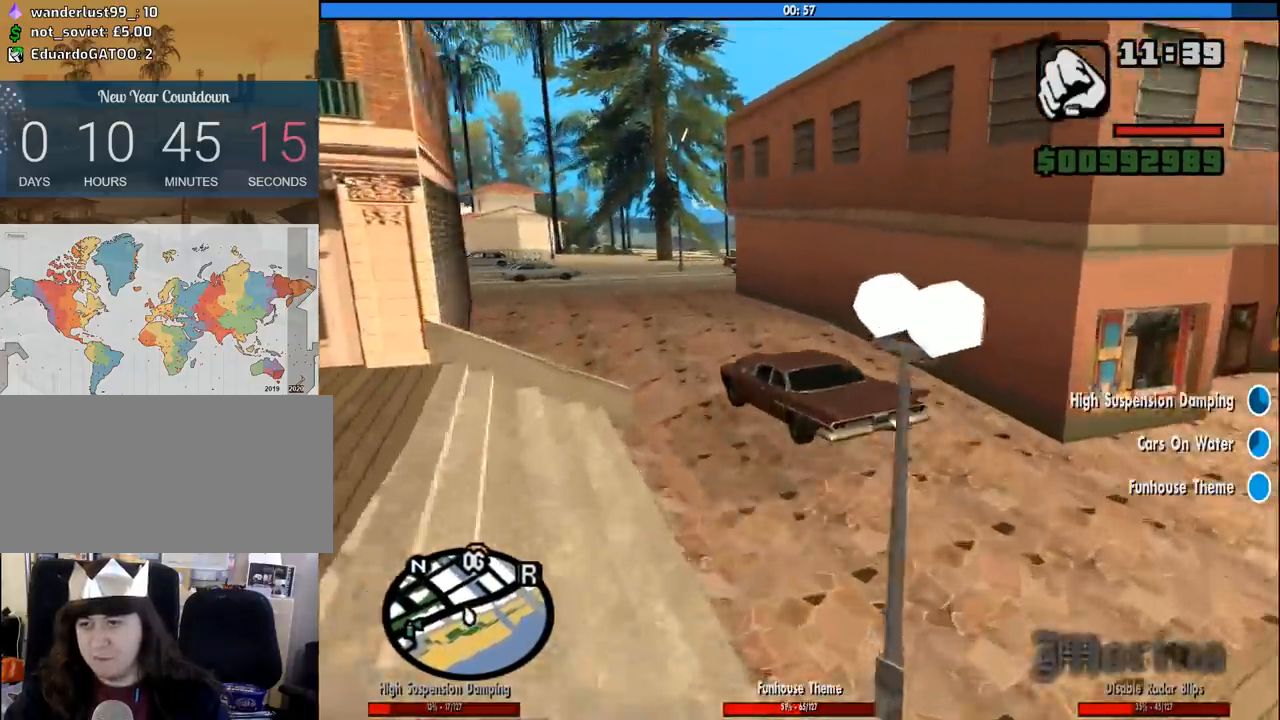
{"keys": ["d"], "mouse": [], "events": [[233, "d", "up"], [233, "w", "up"], [317, "d", "down"]]}
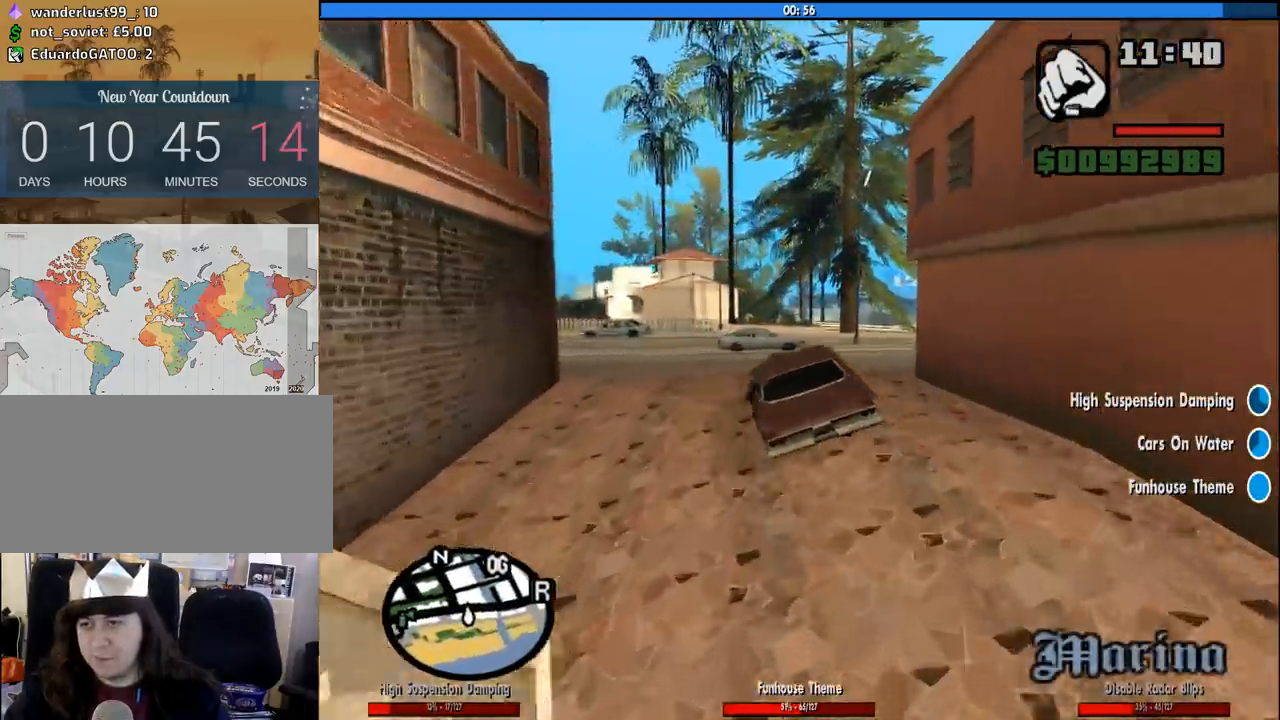
{"keys": ["d"], "mouse": [], "events": [[200, "space", "down"], [283, "space", "up"]]}
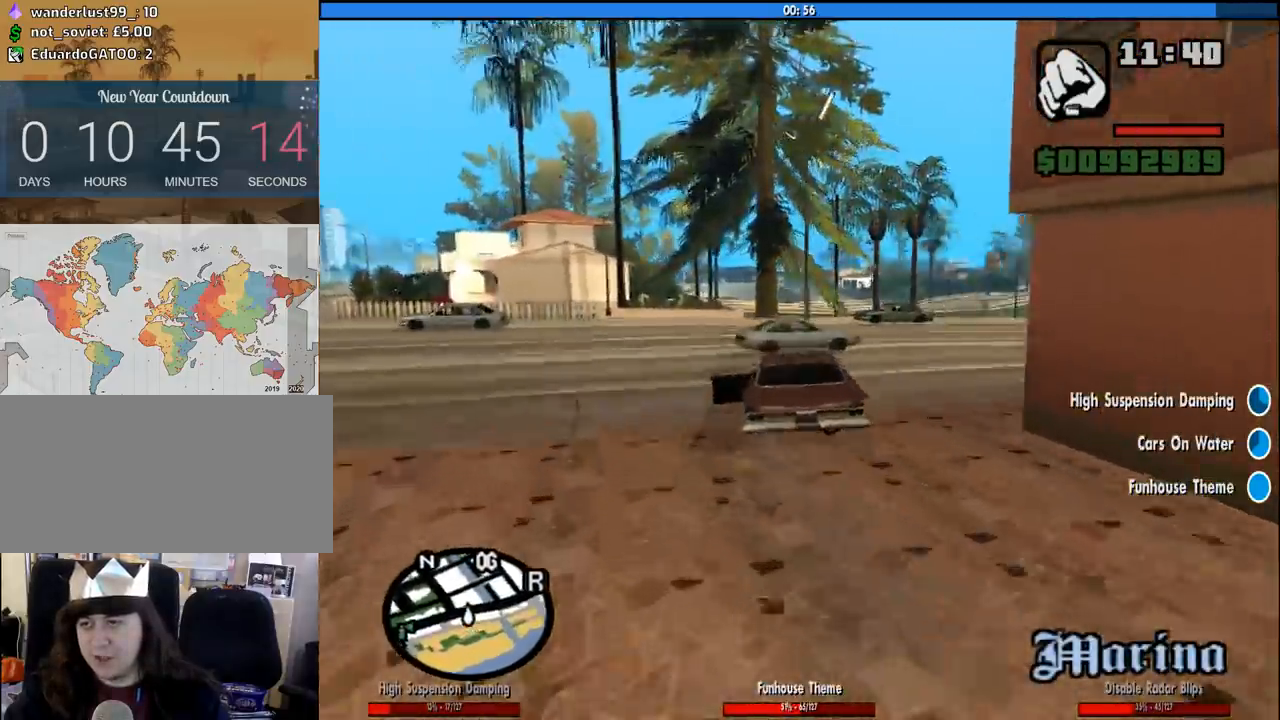
{"keys": ["d", "w"], "mouse": [], "events": [[250, "w", "down"]]}
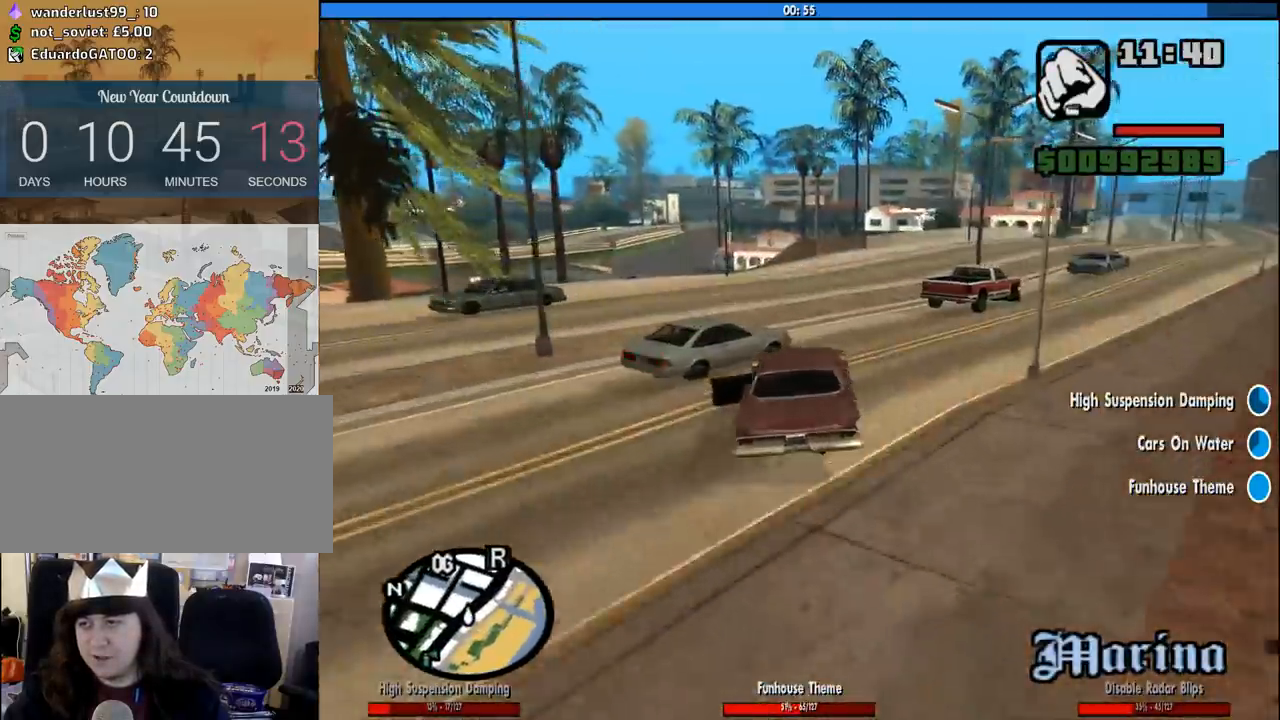
{"keys": ["a", "w"], "mouse": [], "events": [[367, "a", "down"], [367, "d", "up"]]}
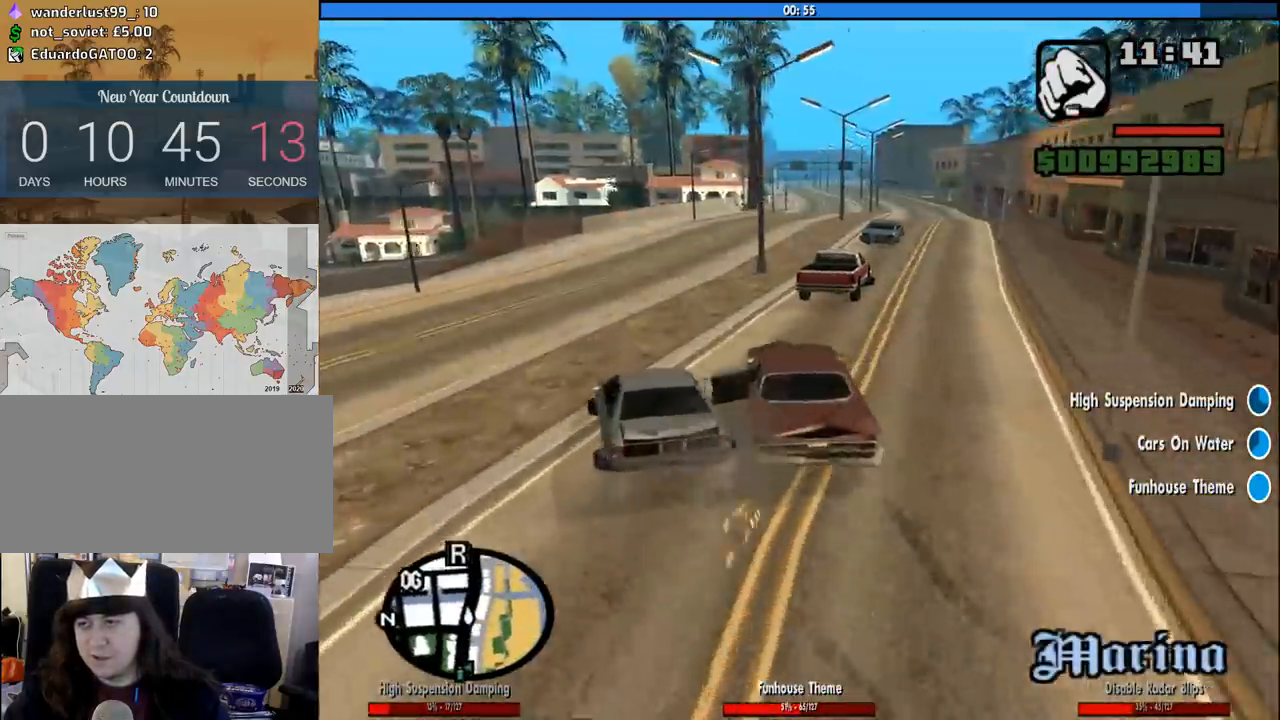
{"keys": ["d", "w"], "mouse": [], "events": [[100, "a", "up"], [200, "d", "down"]]}
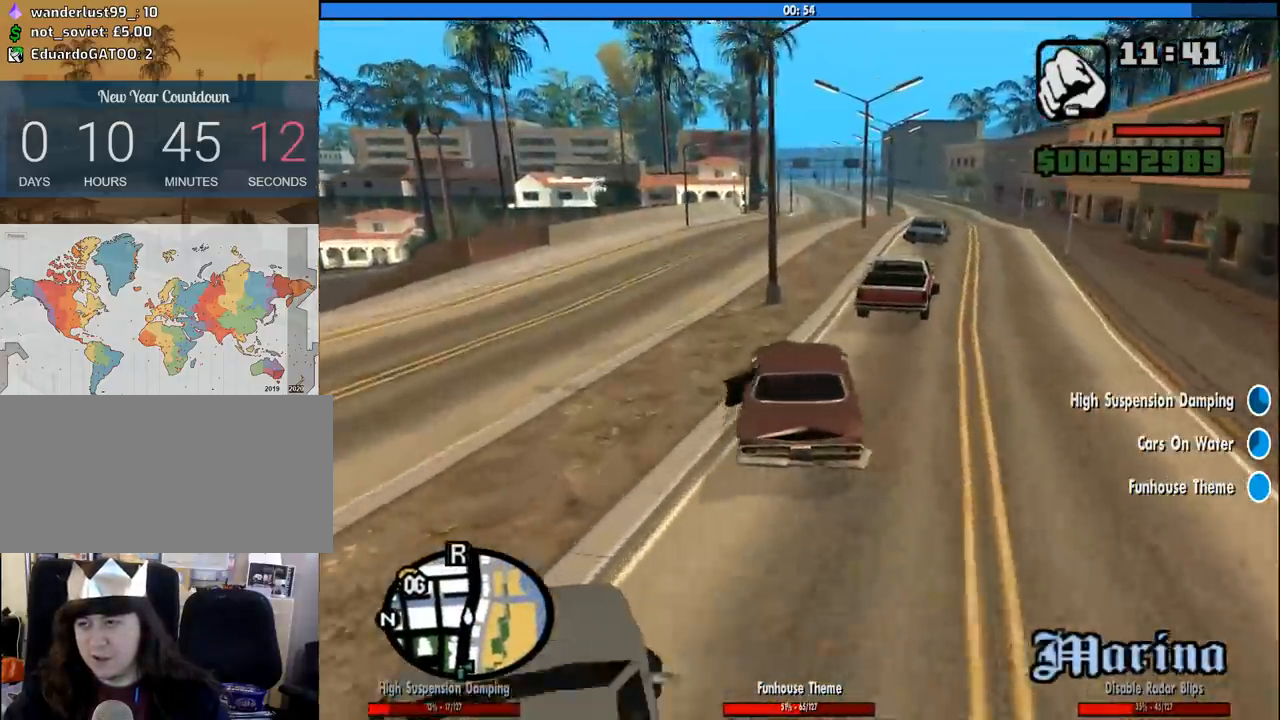
{"keys": ["w"], "mouse": [], "events": [[67, "d", "up"], [167, "a", "down"], [500, "a", "up"]]}
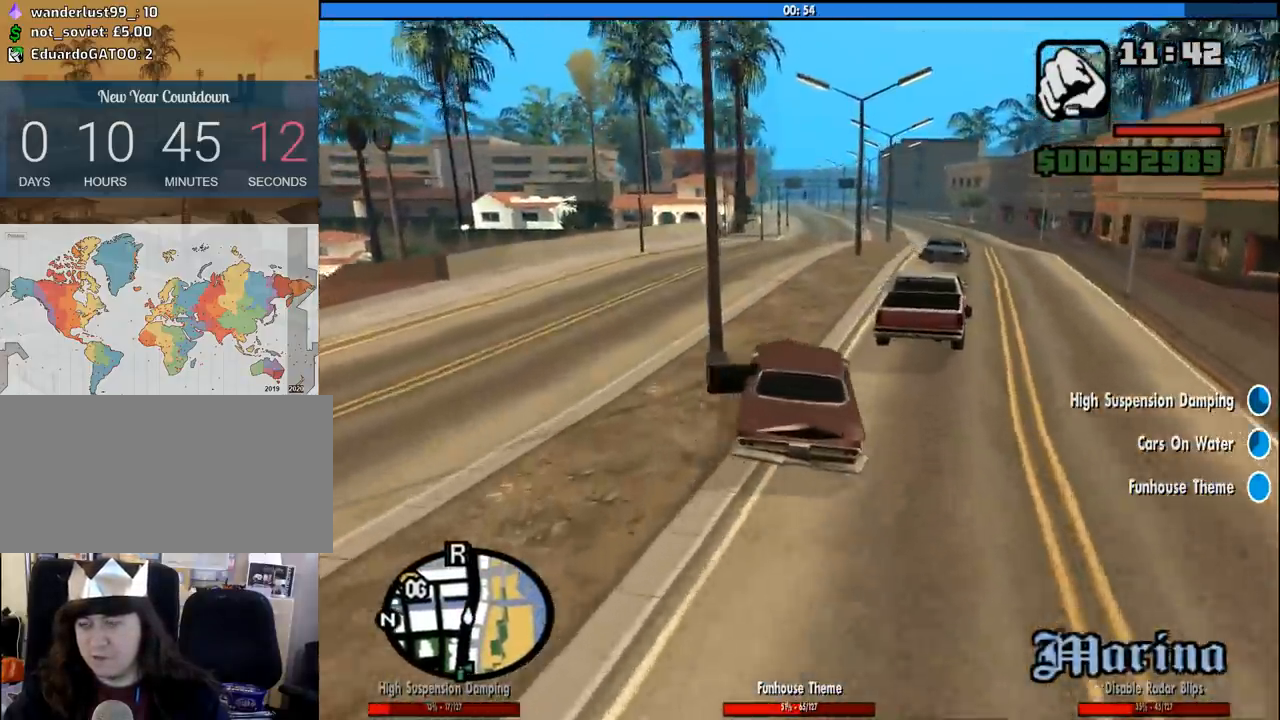
{"keys": ["w"], "mouse": [], "events": [[183, "d", "down"], [317, "d", "up"]]}
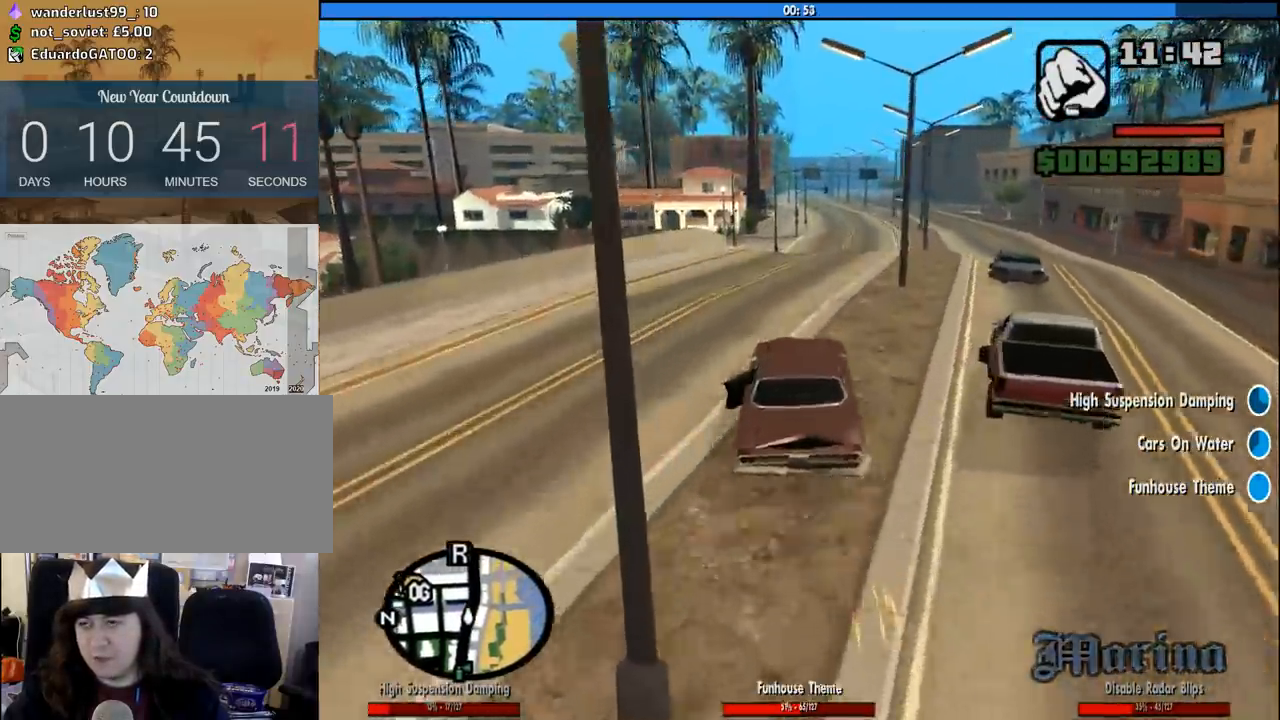
{"keys": ["w"], "mouse": [], "events": []}
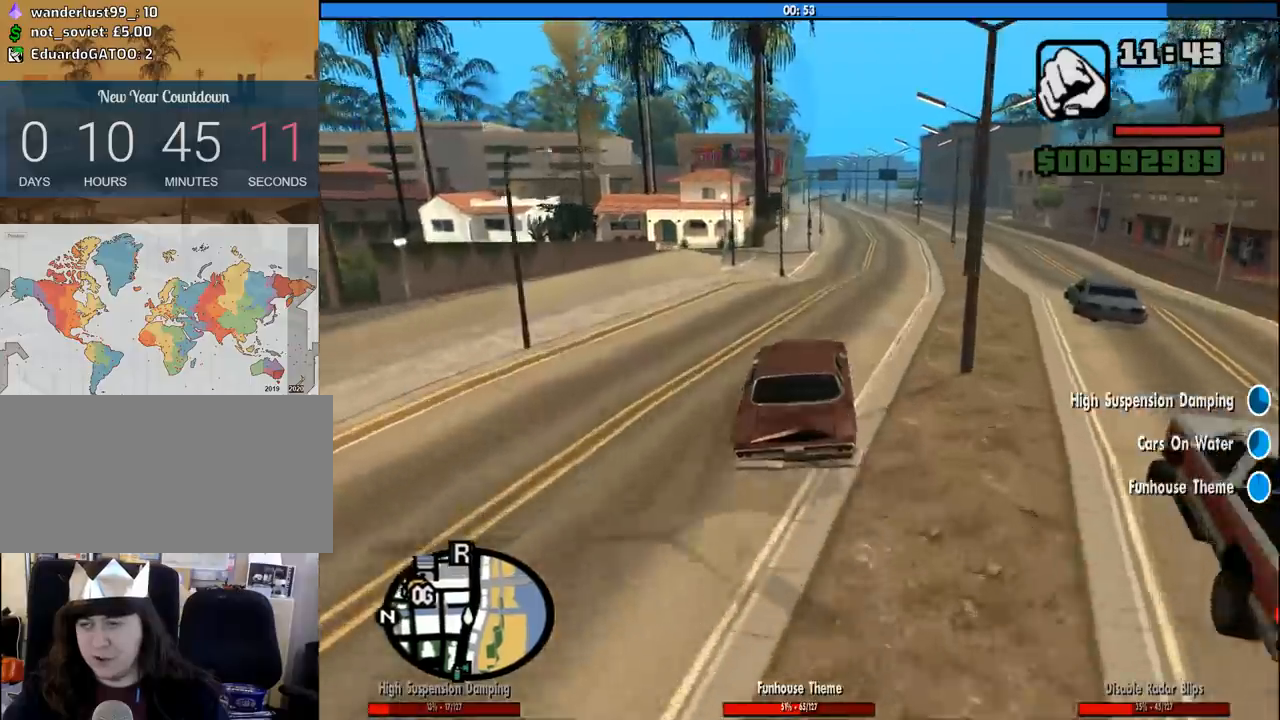
{"keys": ["w"], "mouse": [], "events": [[167, "d", "down"], [250, "d", "up"]]}
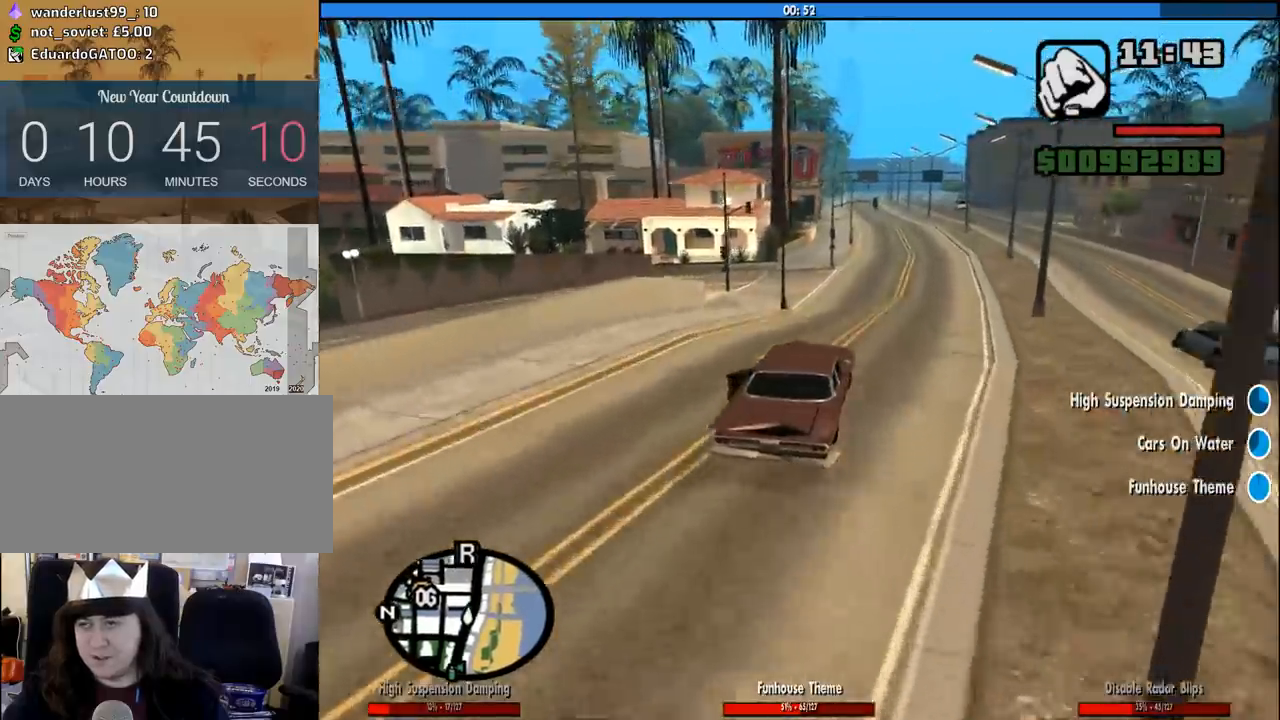
{"keys": ["w"], "mouse": [], "events": [[267, "d", "down"], [417, "d", "up"]]}
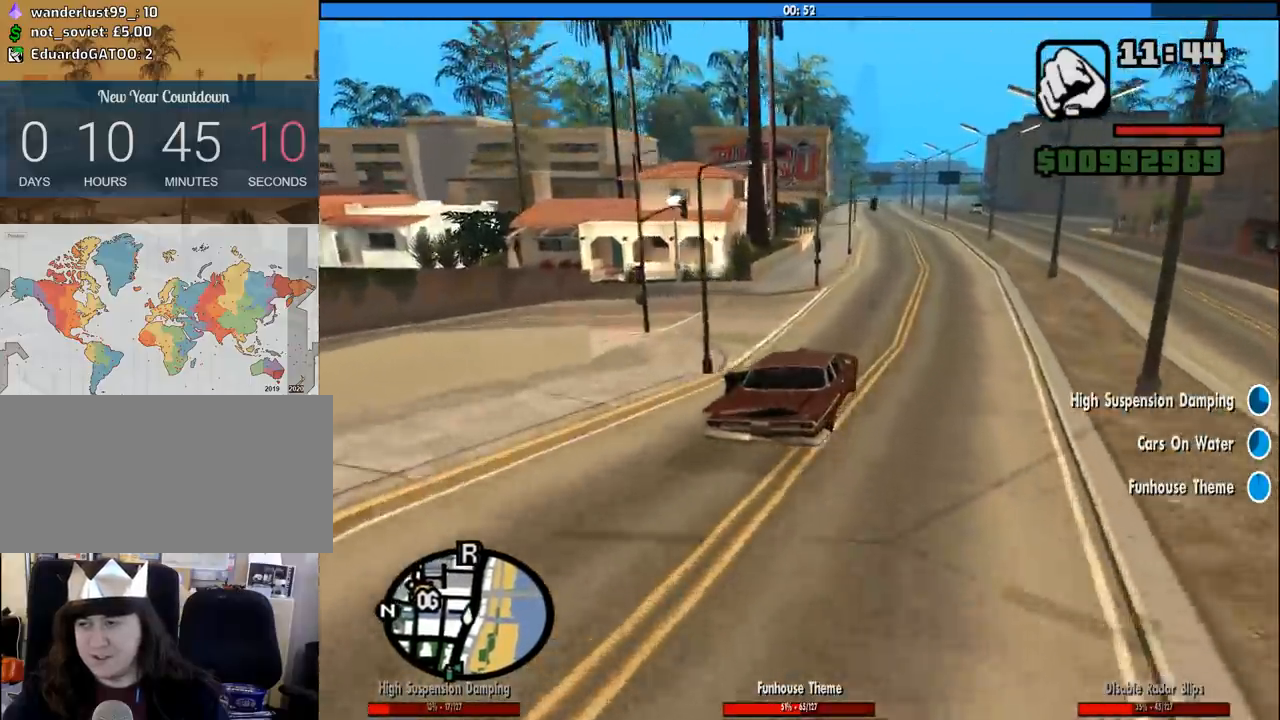
{"keys": ["w"], "mouse": [], "events": []}
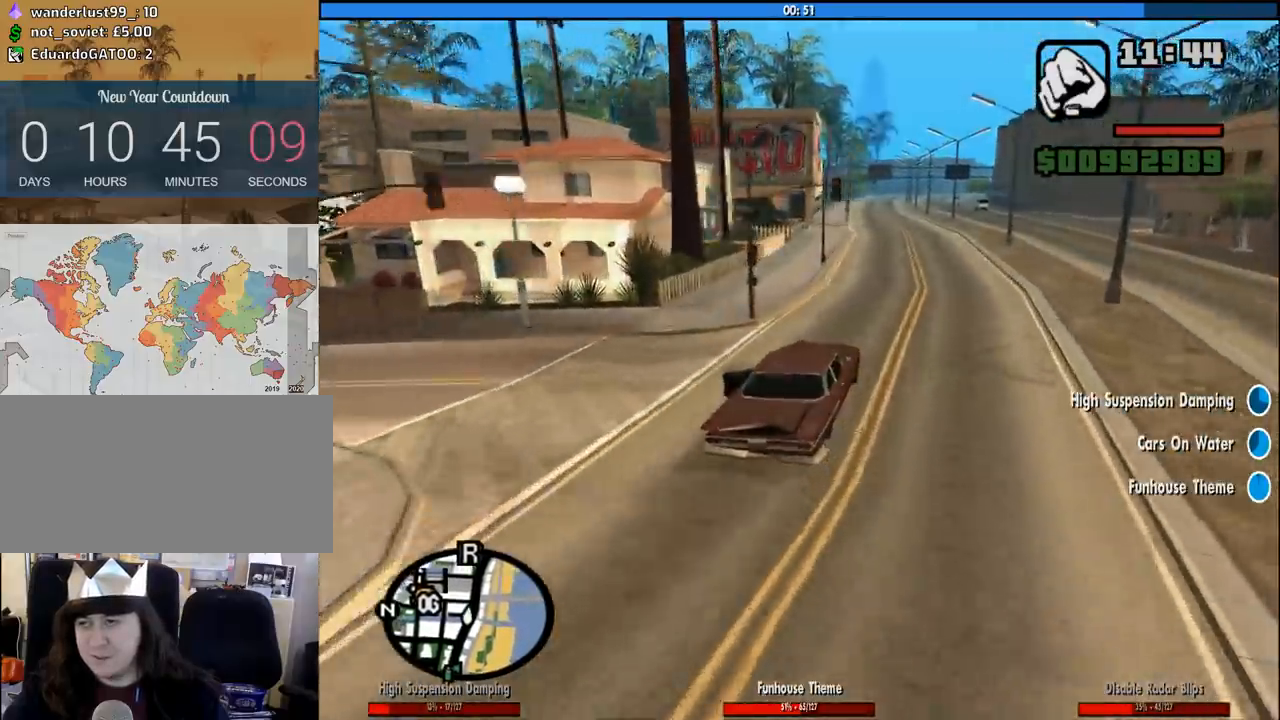
{"keys": ["a", "w"], "mouse": [], "events": [[500, "a", "down"]]}
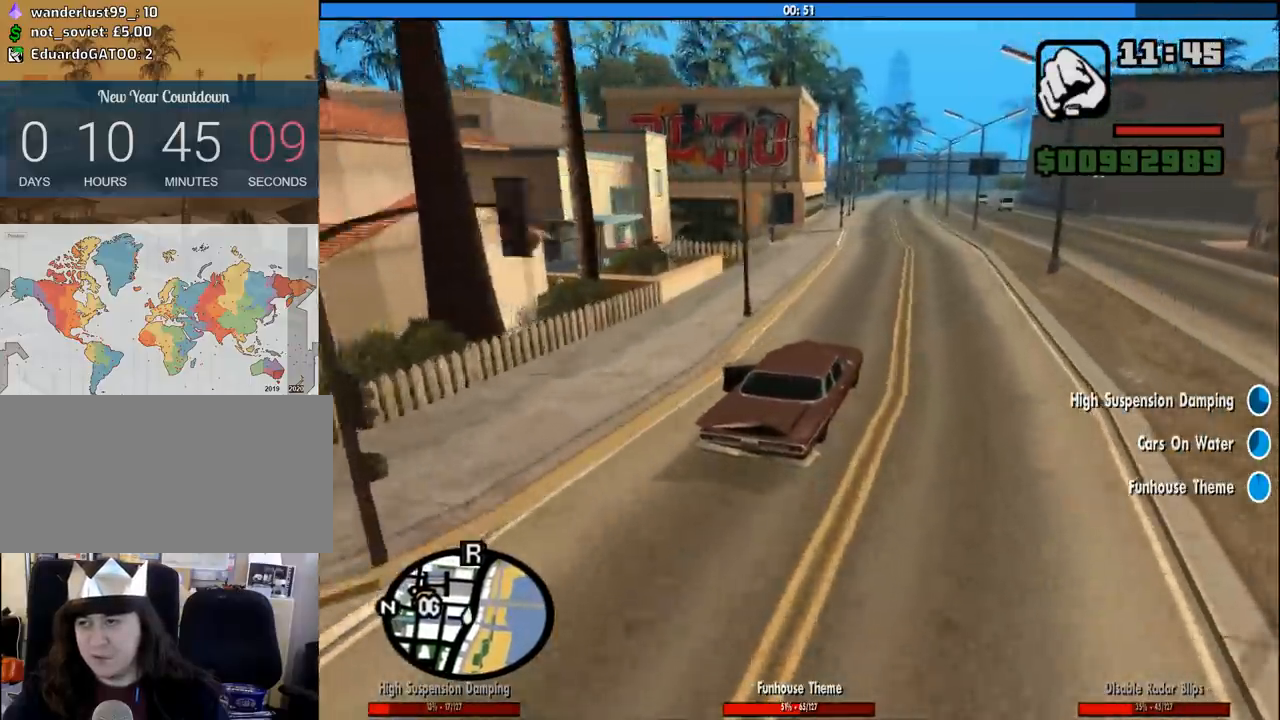
{"keys": ["s"], "mouse": [], "events": [[83, "w", "up"], [183, "a", "up"], [317, "s", "down"]]}
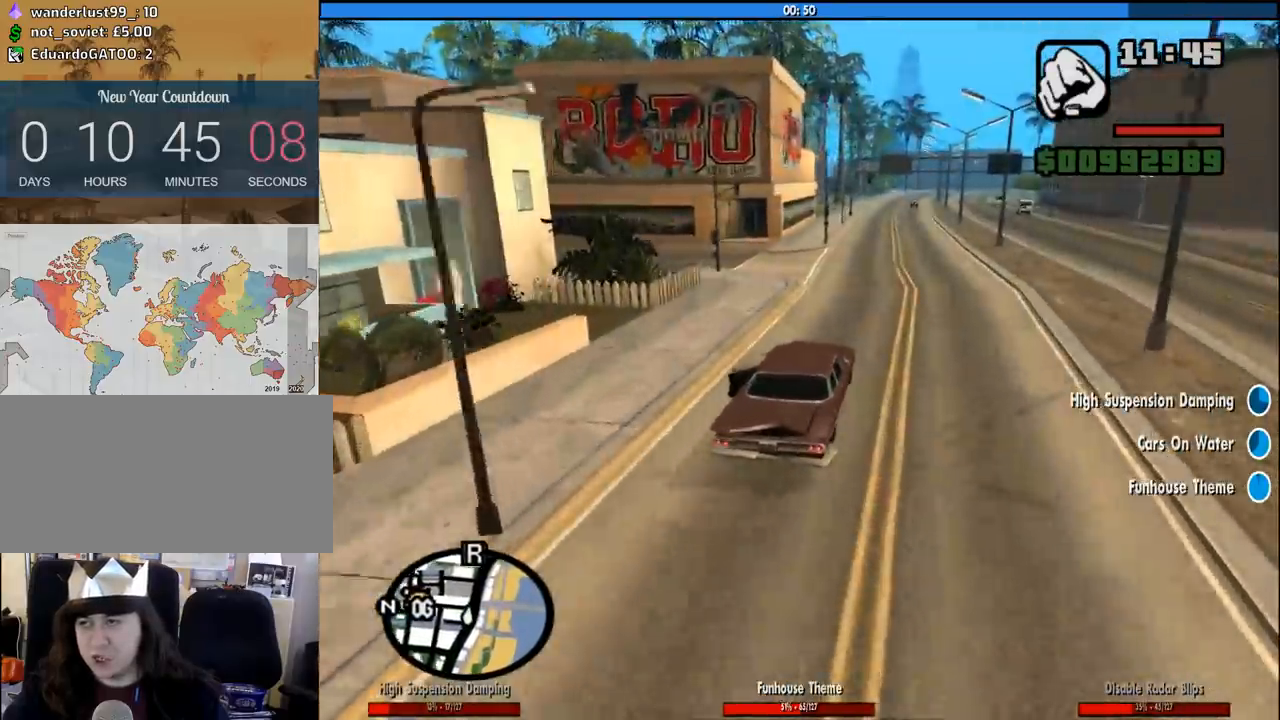
{"keys": ["a"], "mouse": [], "events": [[233, "s", "up"], [333, "a", "down"], [383, "s", "down"], [483, "s", "up"]]}
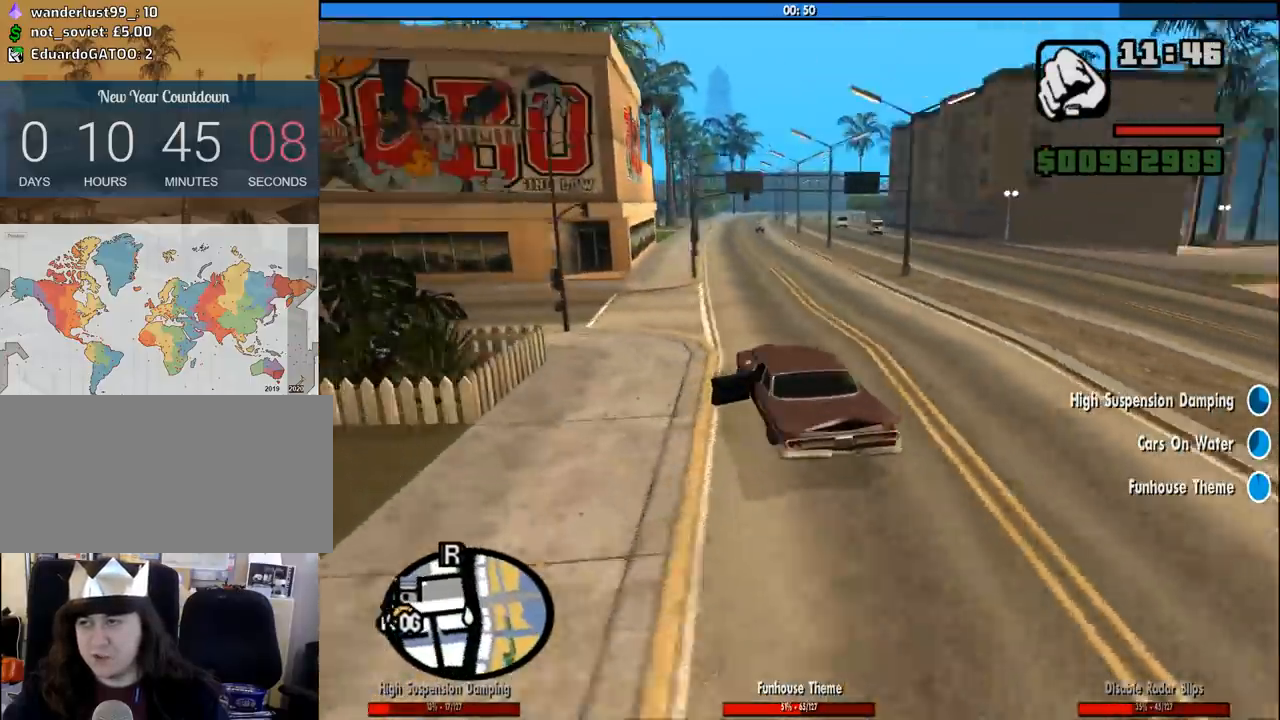
{"keys": ["a", "w"], "mouse": [], "events": [[17, "a", "up"], [217, "a", "down"], [350, "w", "down"], [400, "a", "up"], [483, "a", "down"]]}
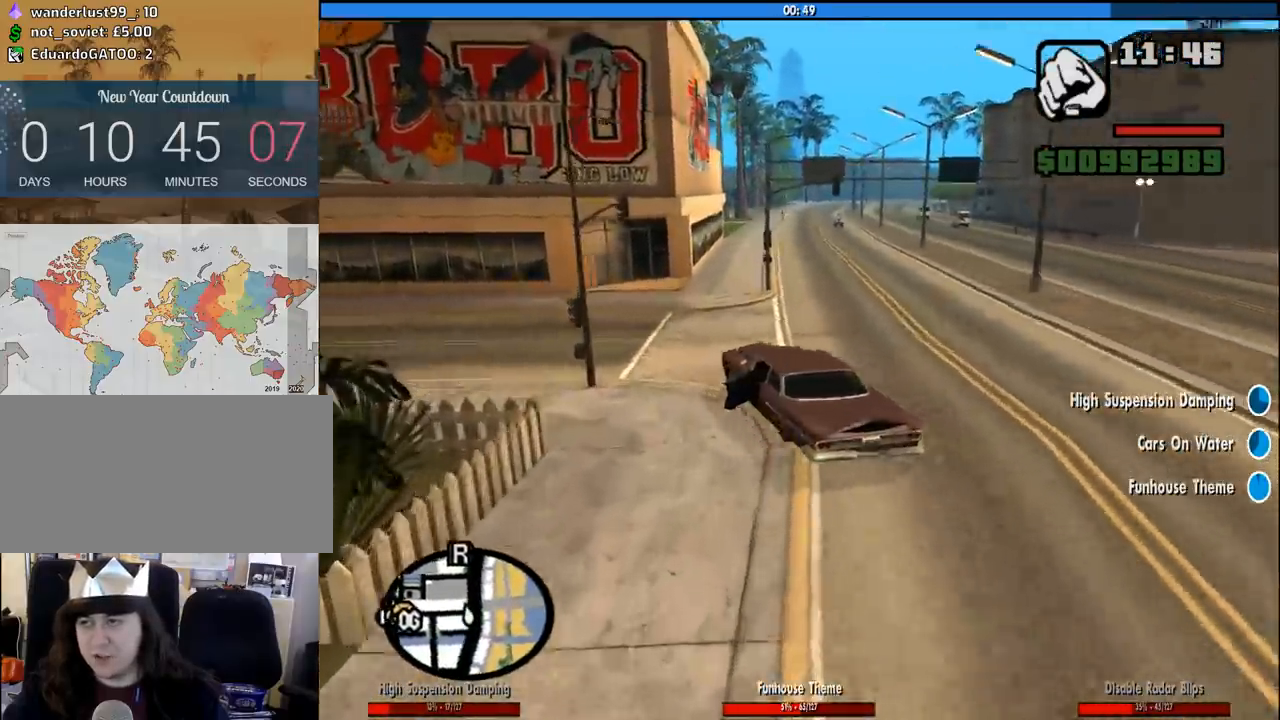
{"keys": ["a", "w"], "mouse": [], "events": []}
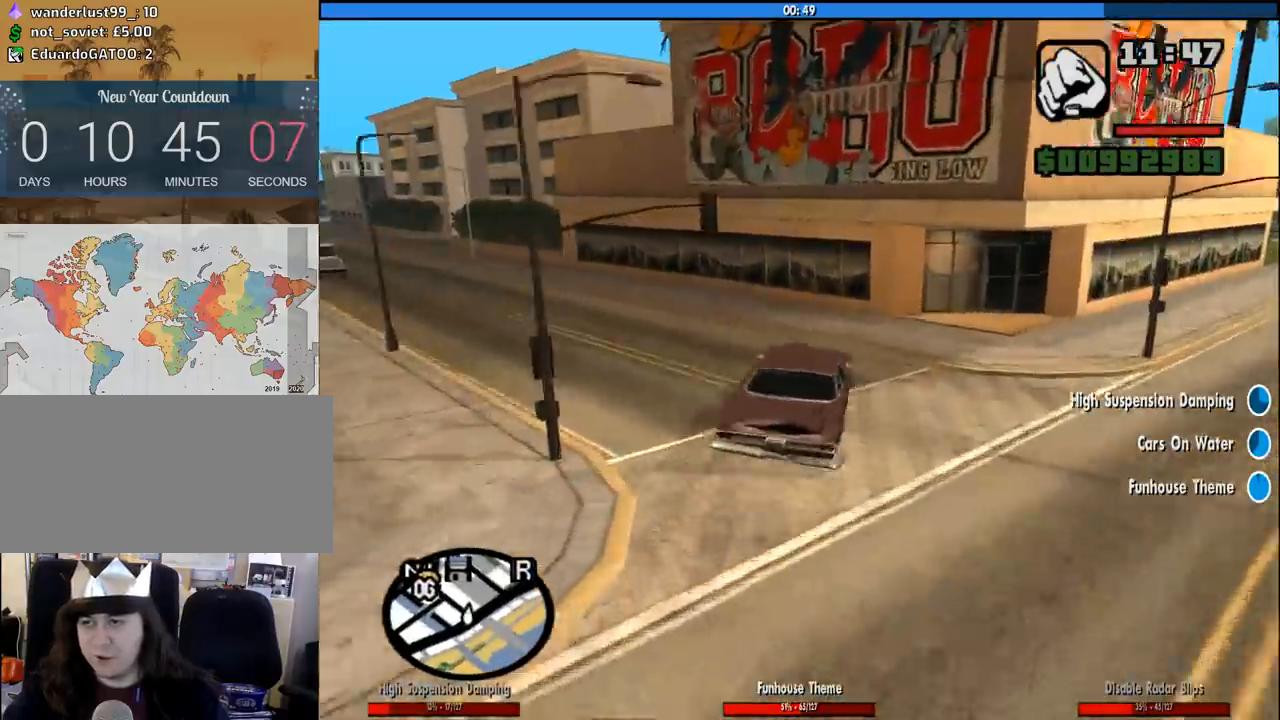
{"keys": ["a", "w"], "mouse": [], "events": []}
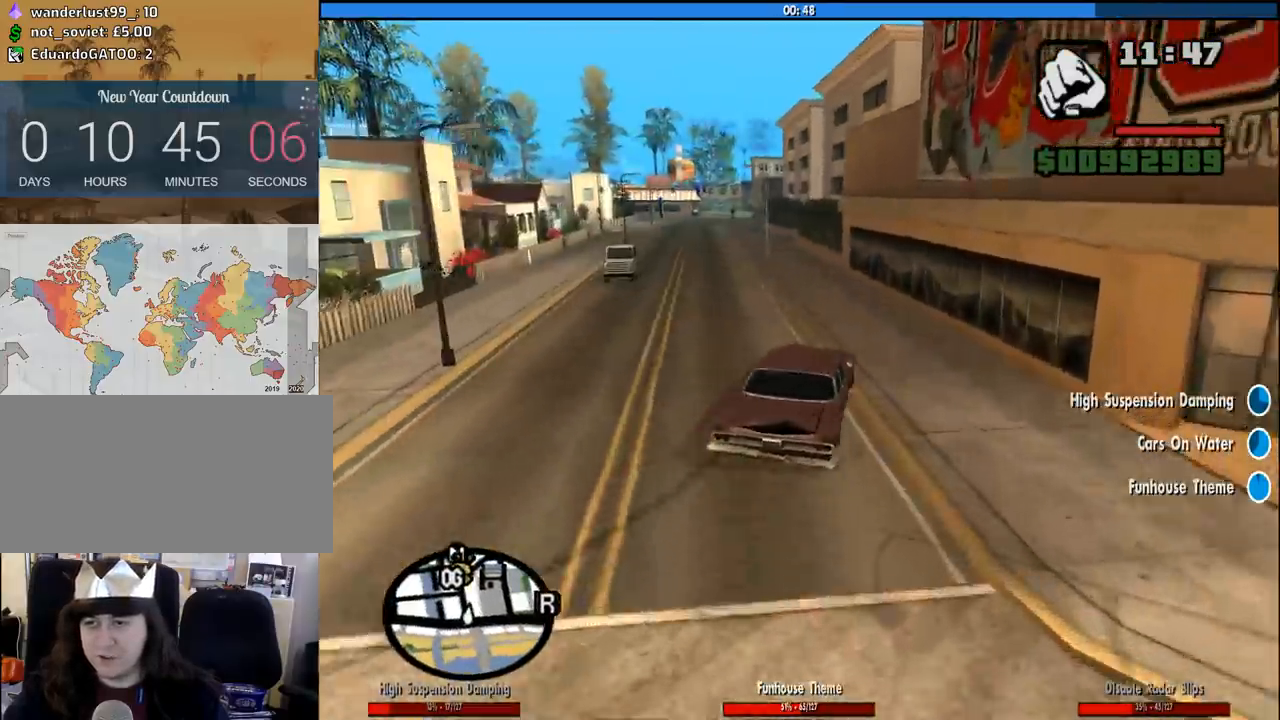
{"keys": ["w"], "mouse": [], "events": [[167, "a", "up"], [217, "d", "down"], [400, "d", "up"]]}
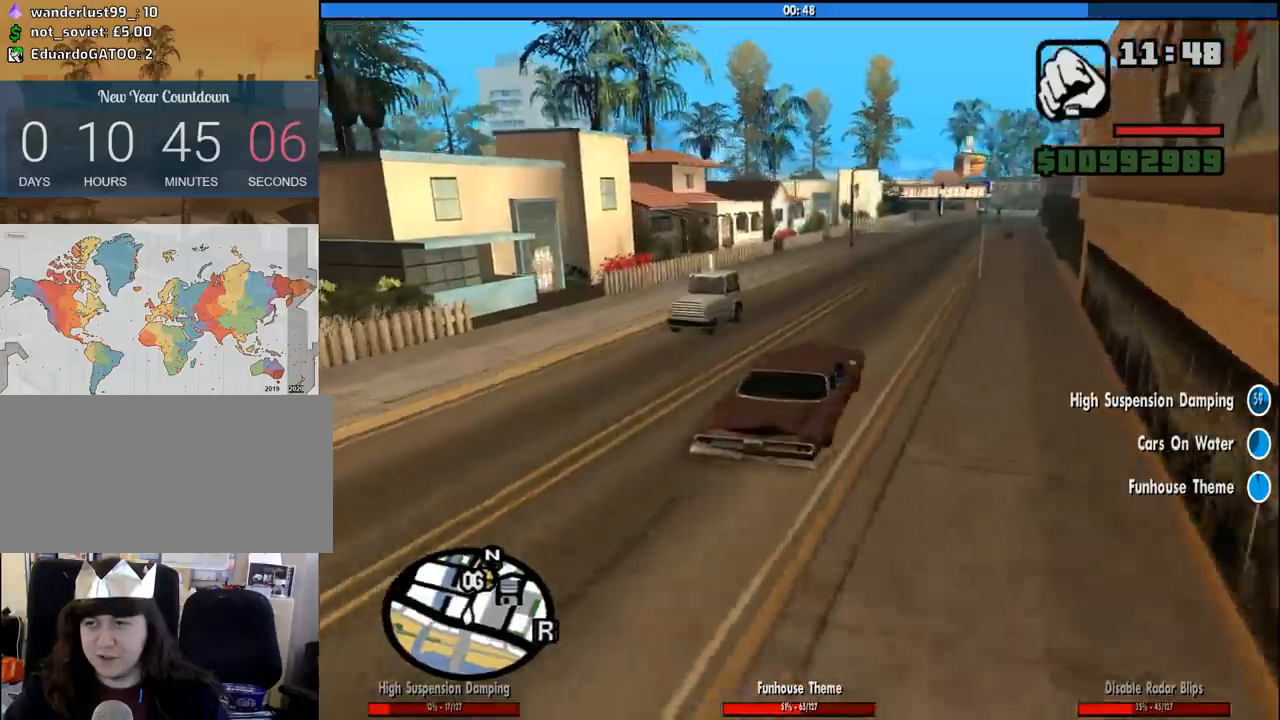
{"keys": ["w"], "mouse": [], "events": [[183, "d", "down"], [267, "d", "up"]]}
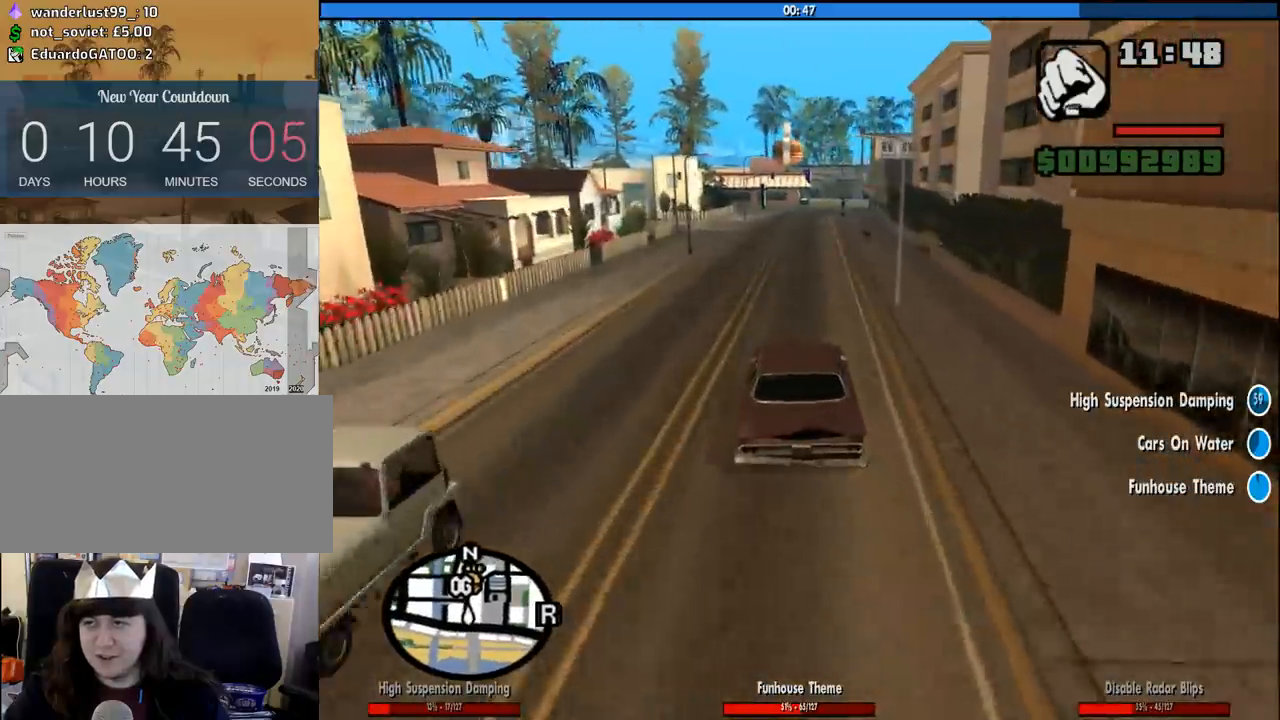
{"keys": ["w"], "mouse": [], "events": []}
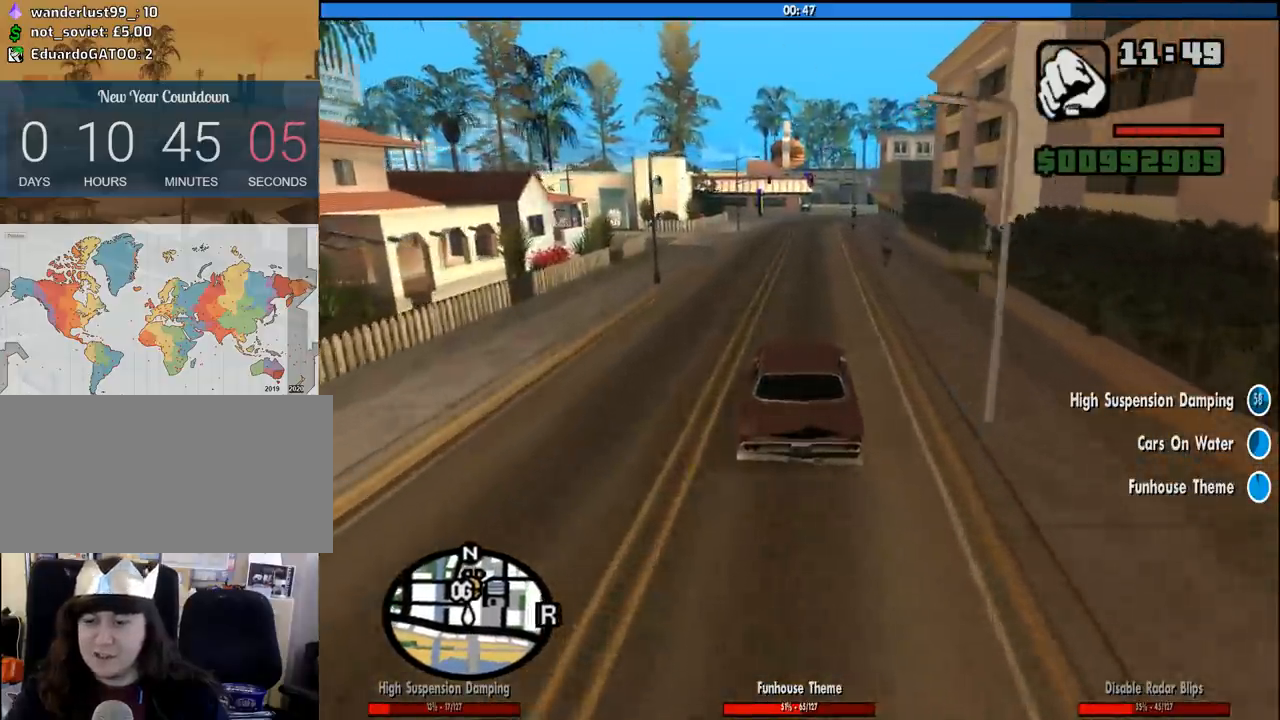
{"keys": ["w"], "mouse": [], "events": []}
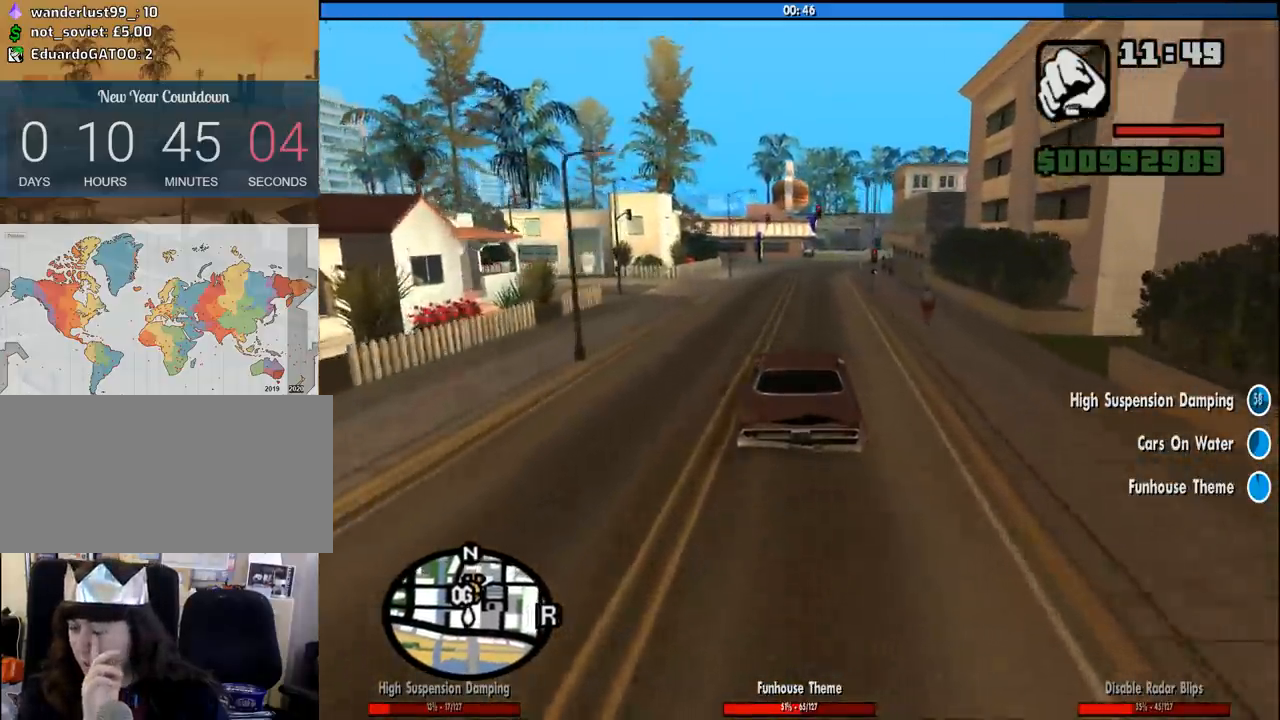
{"keys": ["w"], "mouse": [], "events": []}
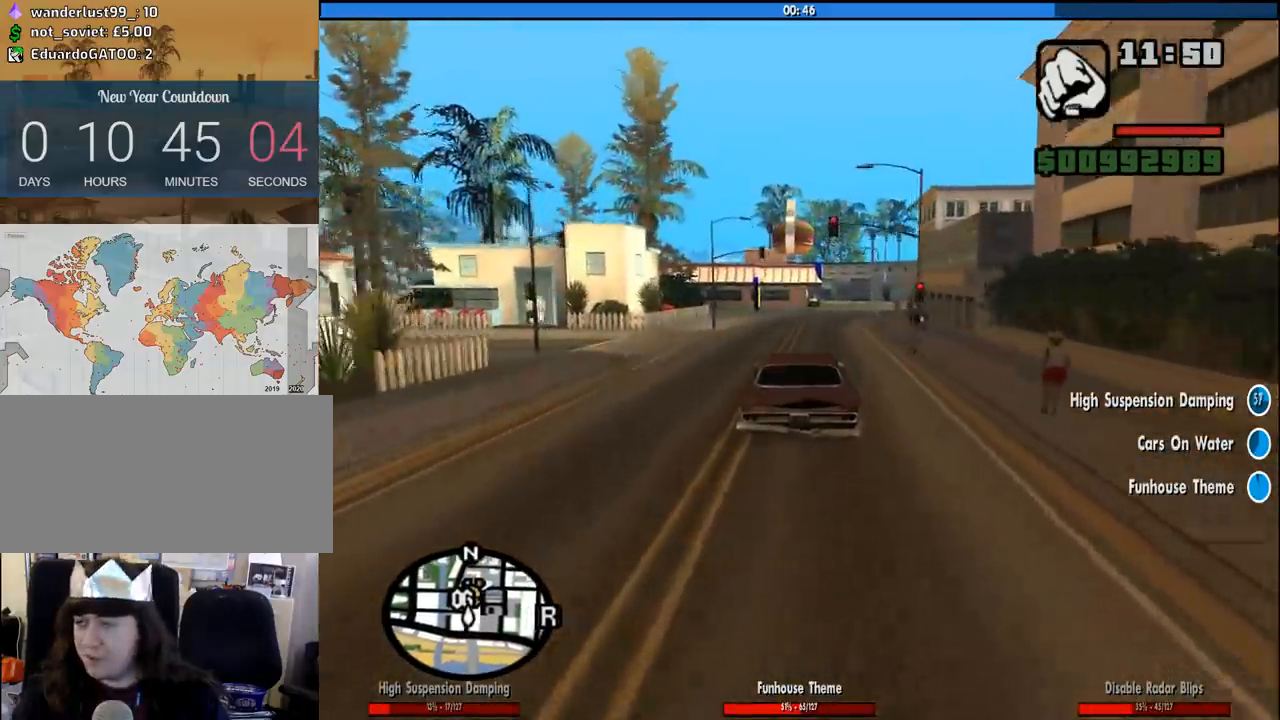
{"keys": ["a", "w"], "mouse": [], "events": [[433, "a", "down"]]}
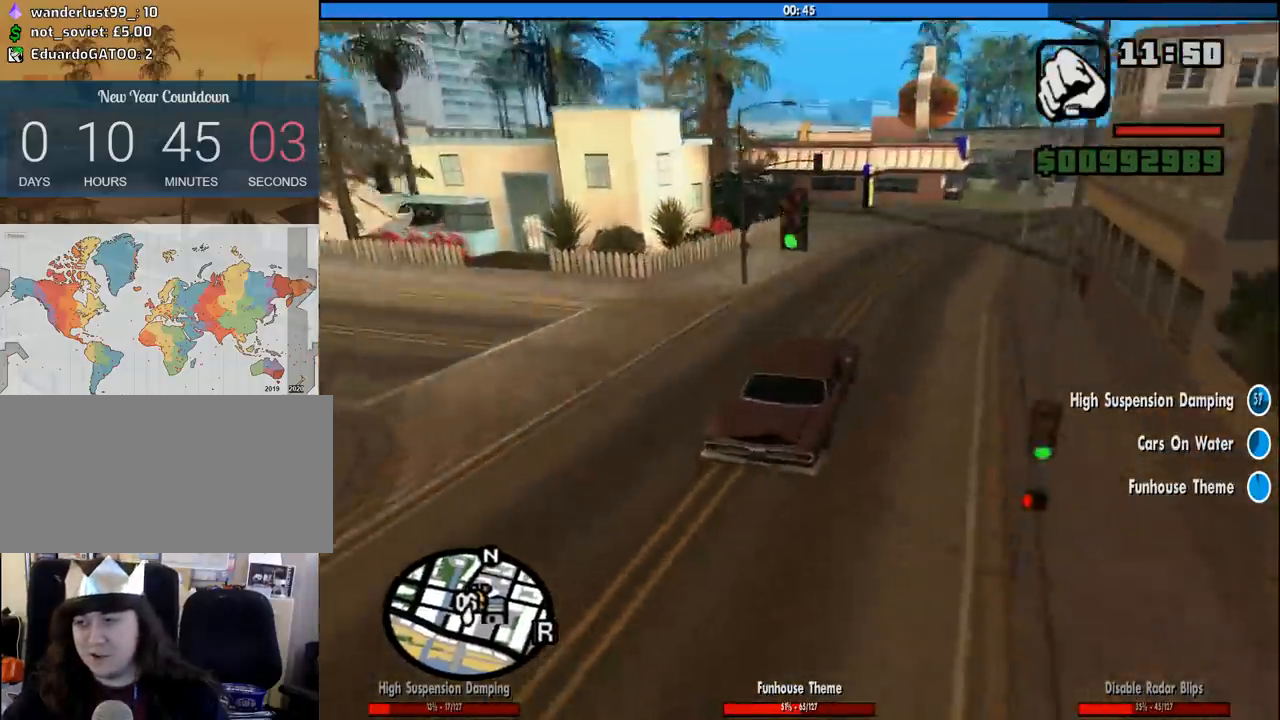
{"keys": [], "mouse": [], "events": [[67, "a", "up"], [300, "a", "down"], [450, "a", "up"], [450, "w", "up"]]}
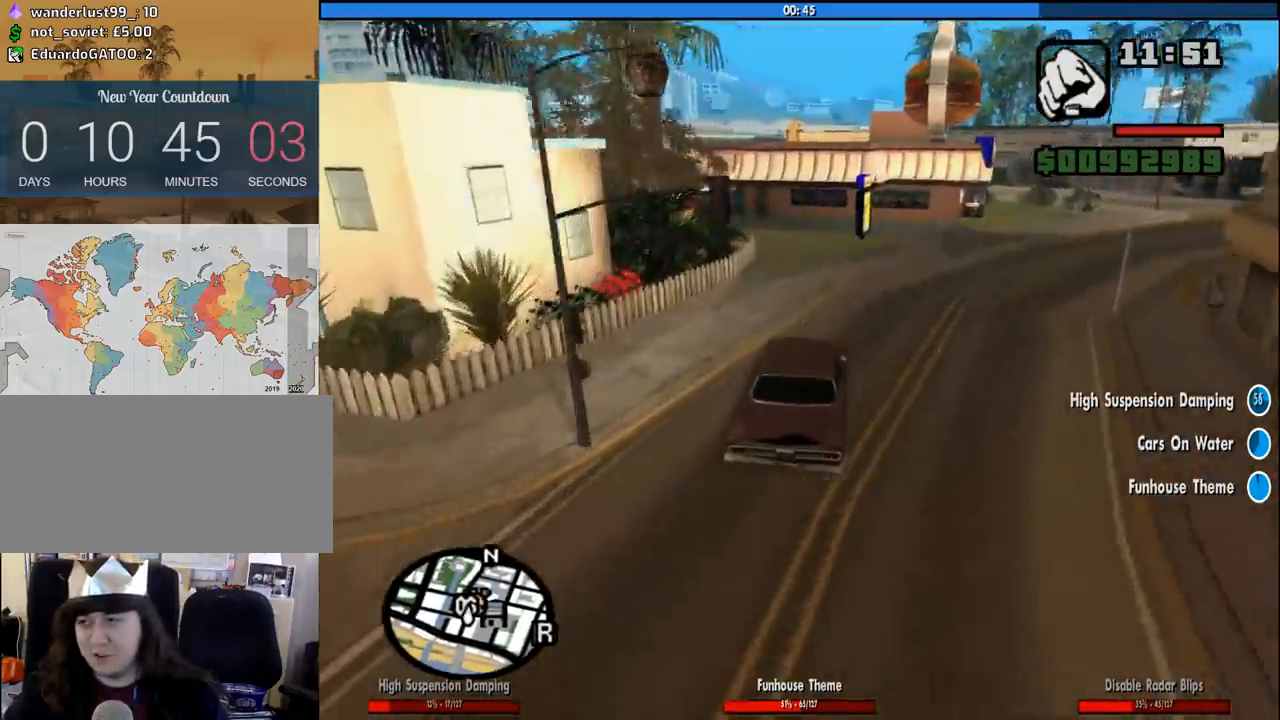
{"keys": ["a", "s"], "mouse": [], "events": [[233, "s", "down"], [467, "a", "down"]]}
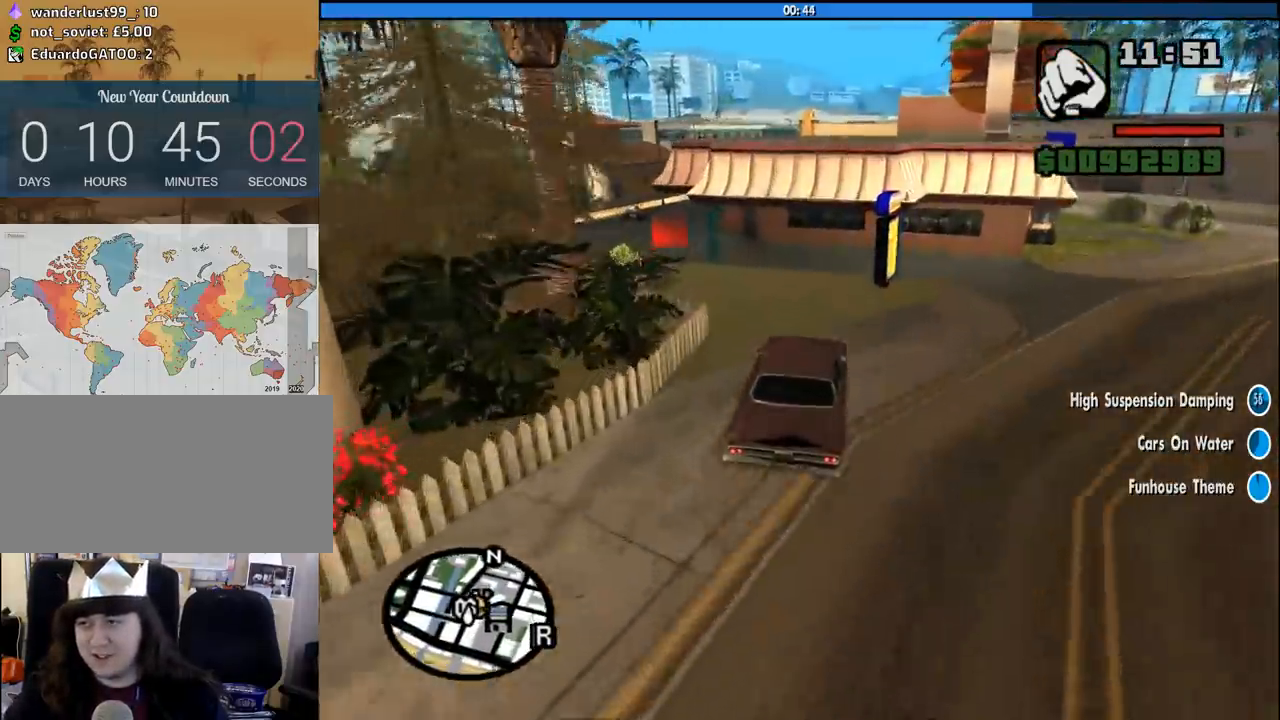
{"keys": [], "mouse": [], "events": [[100, "a", "up"], [283, "s", "up"]]}